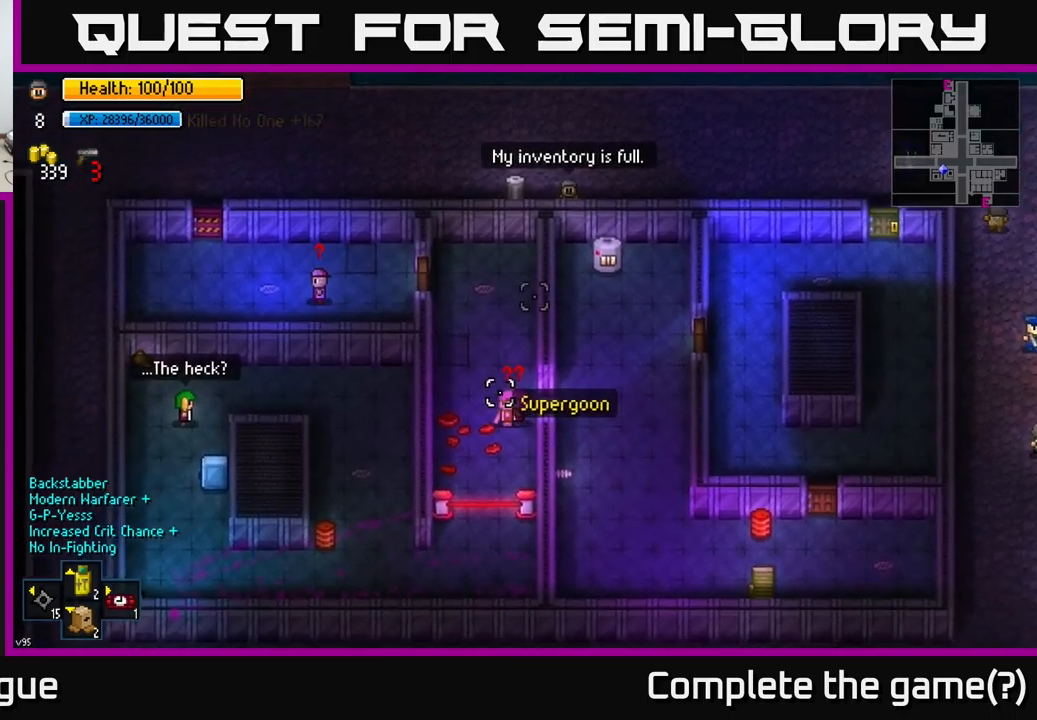
Gameplay with a controller (Xbox layout); each line is a JSON object with the inputs held at the frame after it. "events" lists button and stick changes between this image and that frame as [ms after this image, input, new state], when the widget could be followed in between.
{"buttons": [], "left_stick": "center", "right_stick": "up-right", "events": [[350, "right_stick", "center"], [466, "right_stick", "up-right"]]}
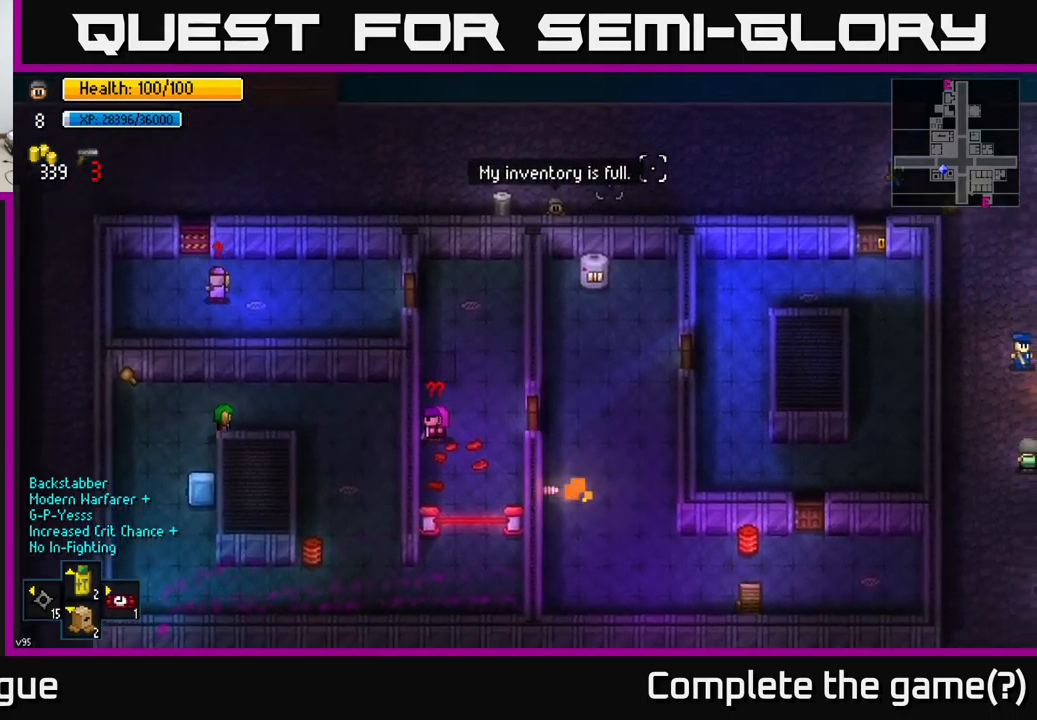
{"buttons": [], "left_stick": "right", "right_stick": "center", "events": [[216, "right_stick", "right"], [350, "right_stick", "center"], [450, "left_stick", "right"]]}
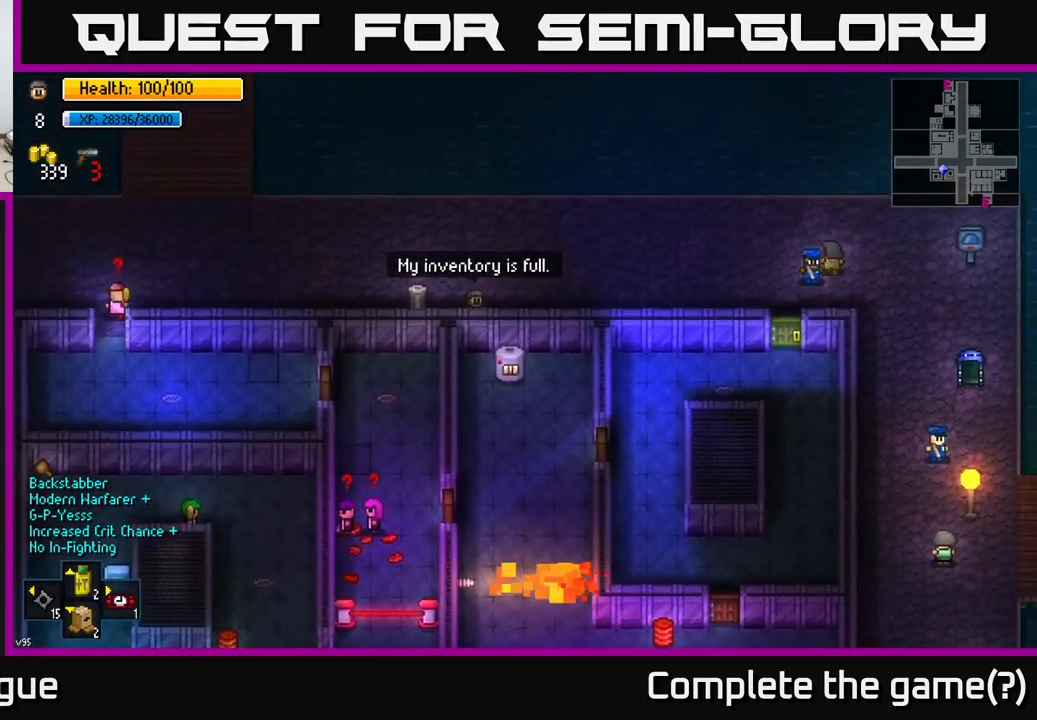
{"buttons": [], "left_stick": "right", "right_stick": "right", "events": [[50, "right_stick", "right"]]}
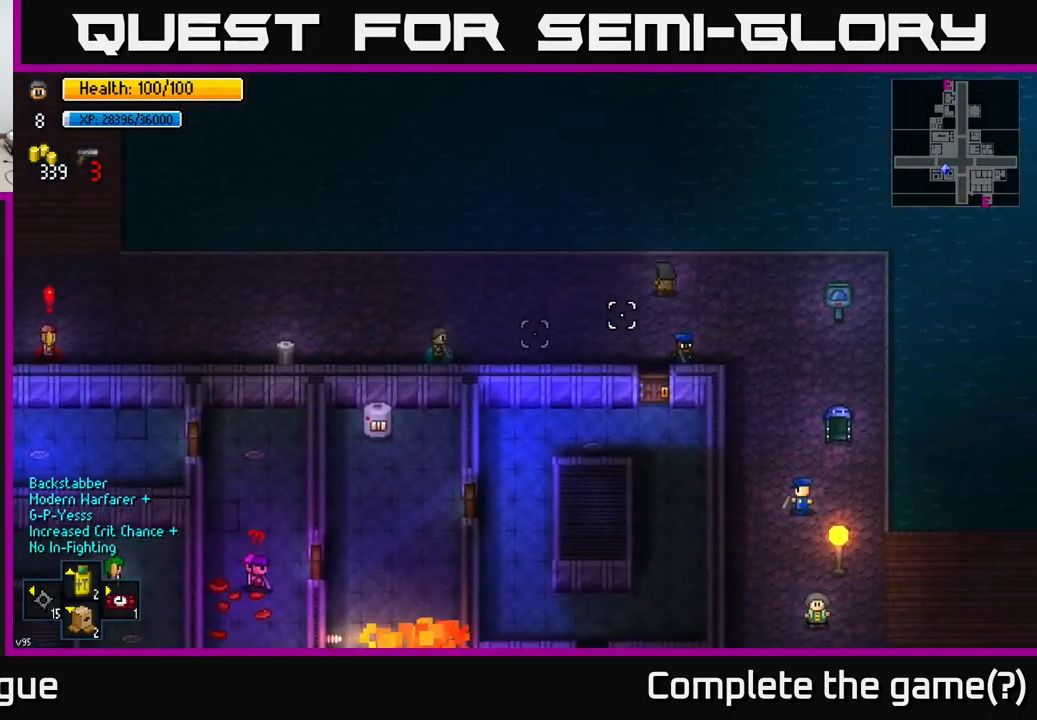
{"buttons": [], "left_stick": "right", "right_stick": "right", "events": []}
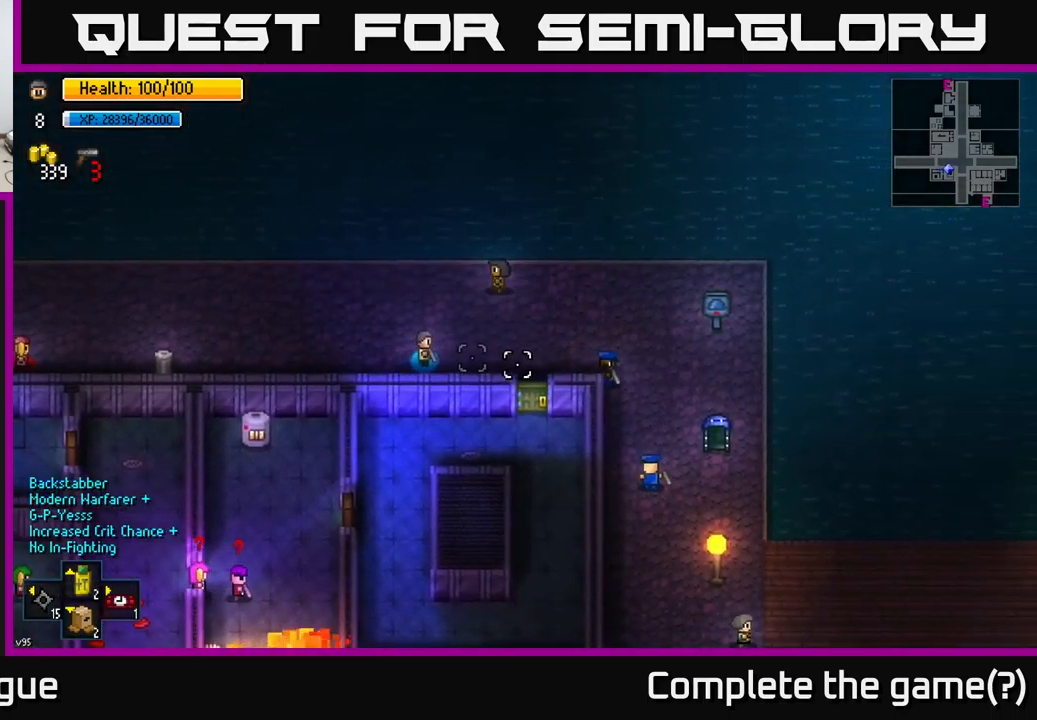
{"buttons": [], "left_stick": "right", "right_stick": "center", "events": [[316, "right_stick", "center"]]}
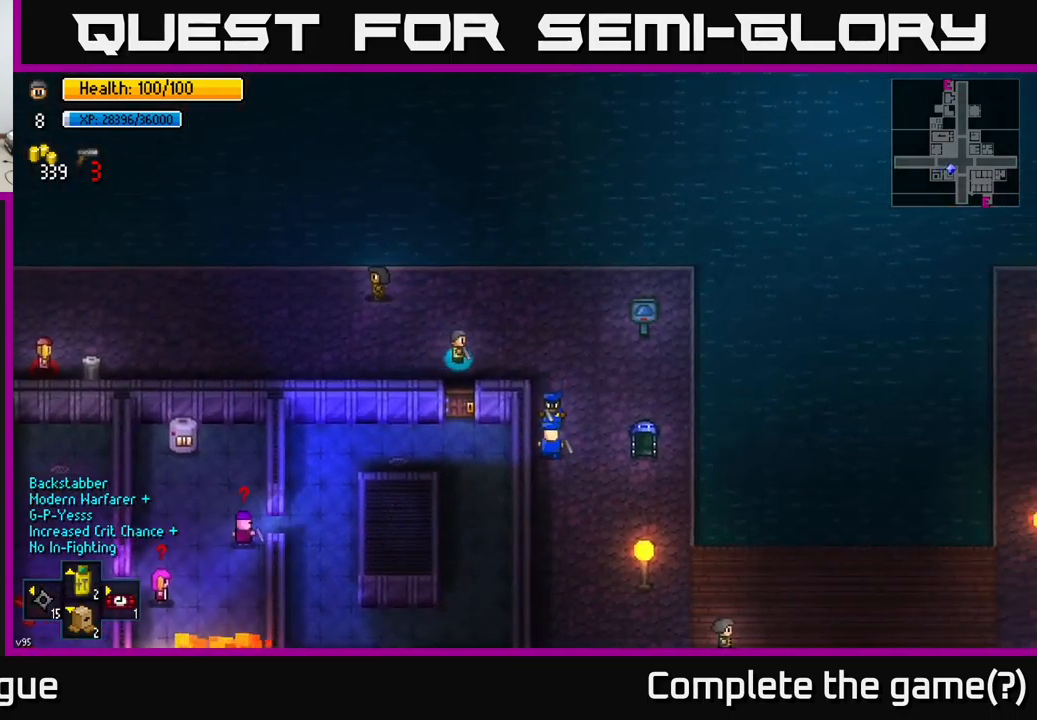
{"buttons": [], "left_stick": "down-right", "right_stick": "center", "events": [[450, "left_stick", "down-right"]]}
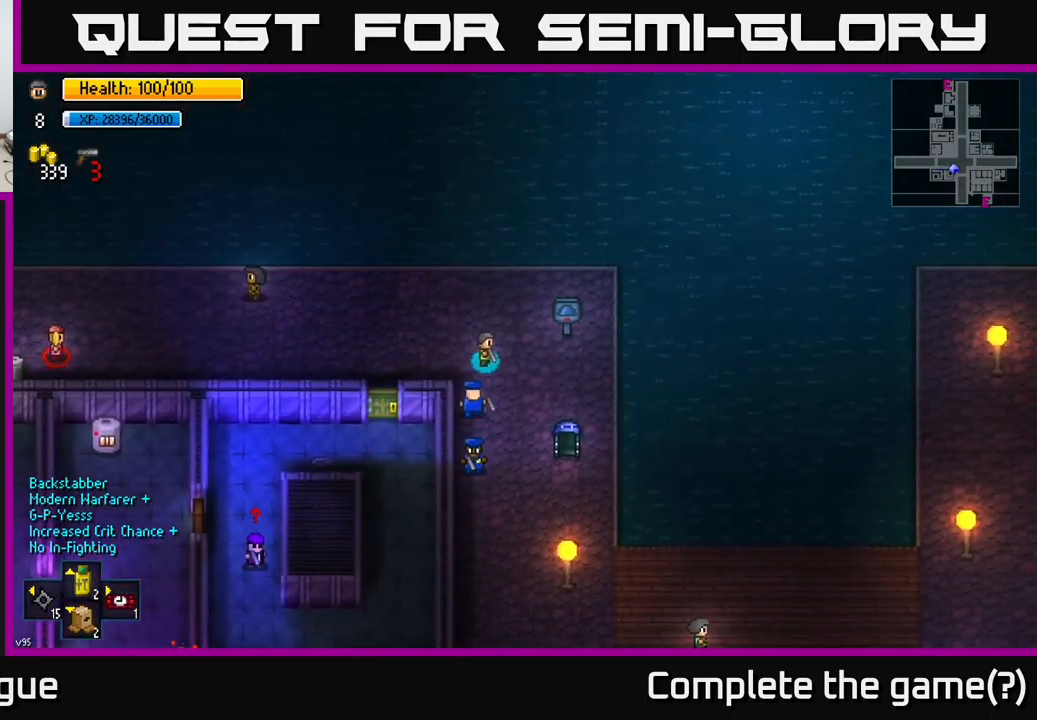
{"buttons": [], "left_stick": "center", "right_stick": "left", "events": [[116, "left_stick", "center"], [133, "right_stick", "left"]]}
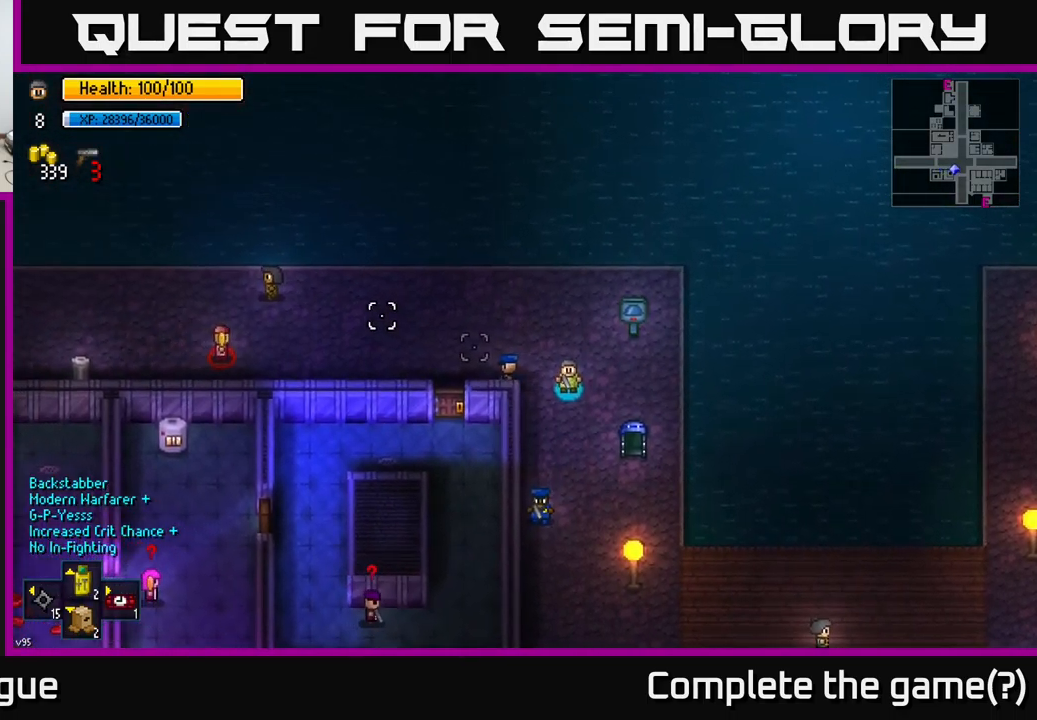
{"buttons": [], "left_stick": "center", "right_stick": "left", "events": [[116, "left_stick", "left"], [383, "left_stick", "center"]]}
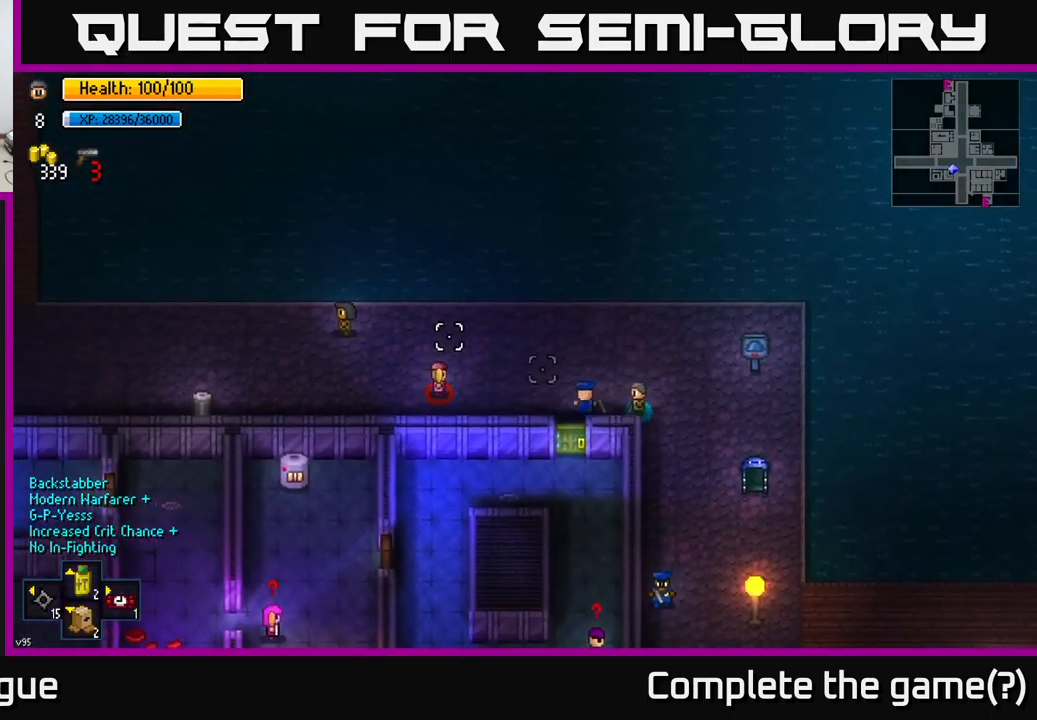
{"buttons": [], "left_stick": "down-right", "right_stick": "left", "events": [[83, "left_stick", "left"], [183, "left_stick", "down-right"]]}
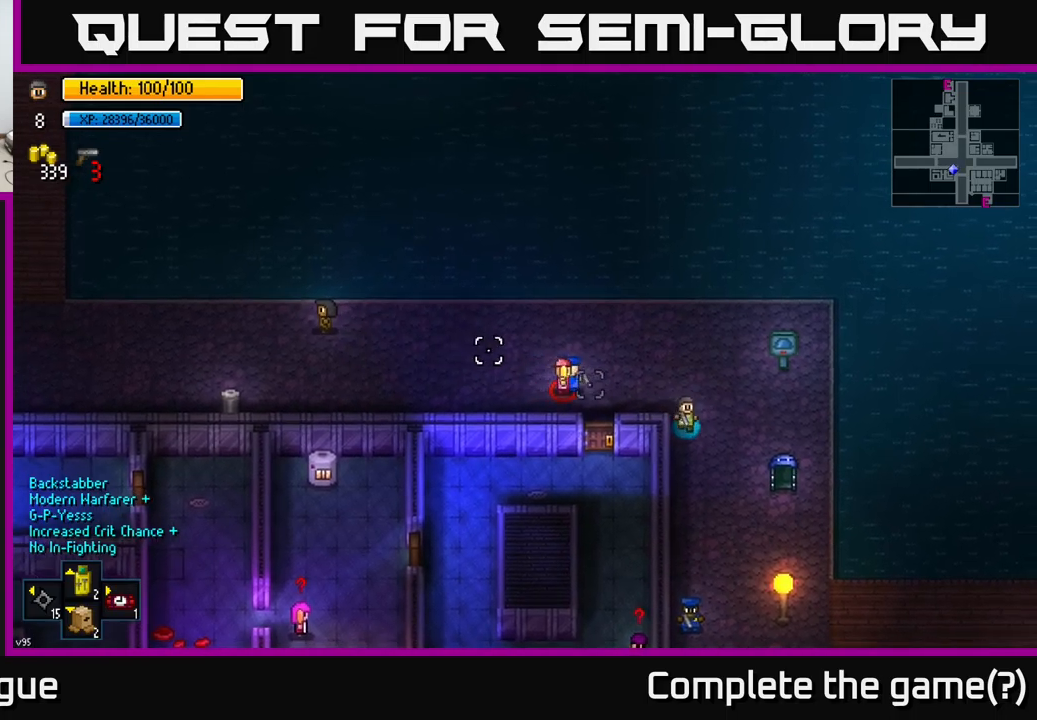
{"buttons": [], "left_stick": "down", "right_stick": "left", "events": [[67, "left_stick", "down"], [250, "right_stick", "down-left"], [483, "right_stick", "left"]]}
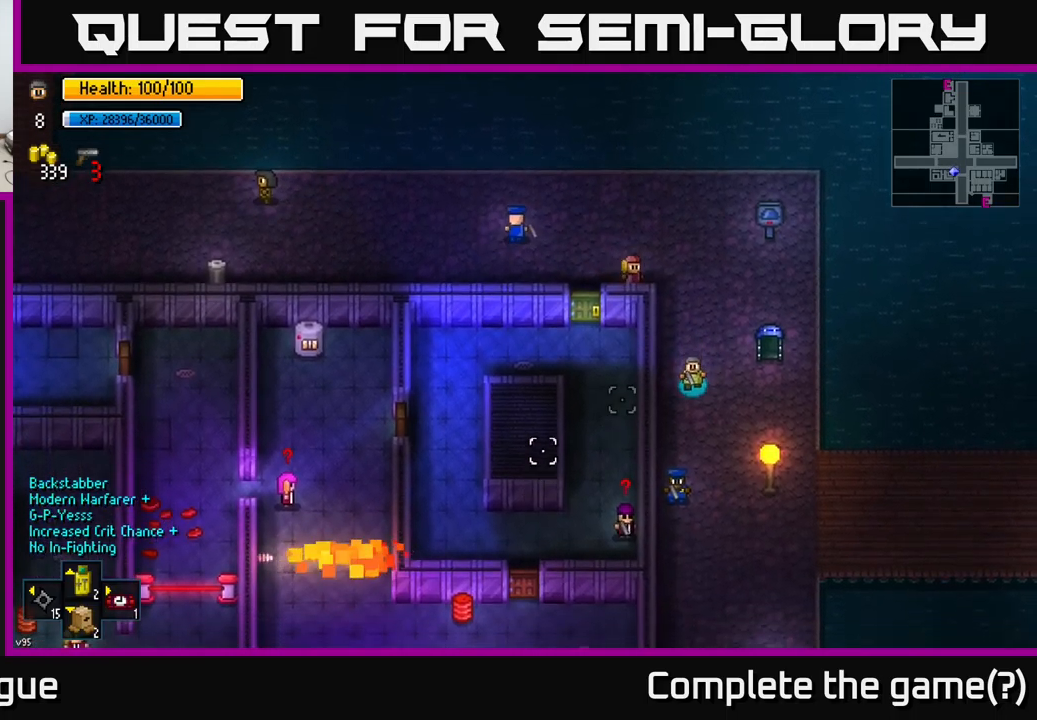
{"buttons": [], "left_stick": "down", "right_stick": "up", "events": [[100, "right_stick", "center"], [400, "right_stick", "up"]]}
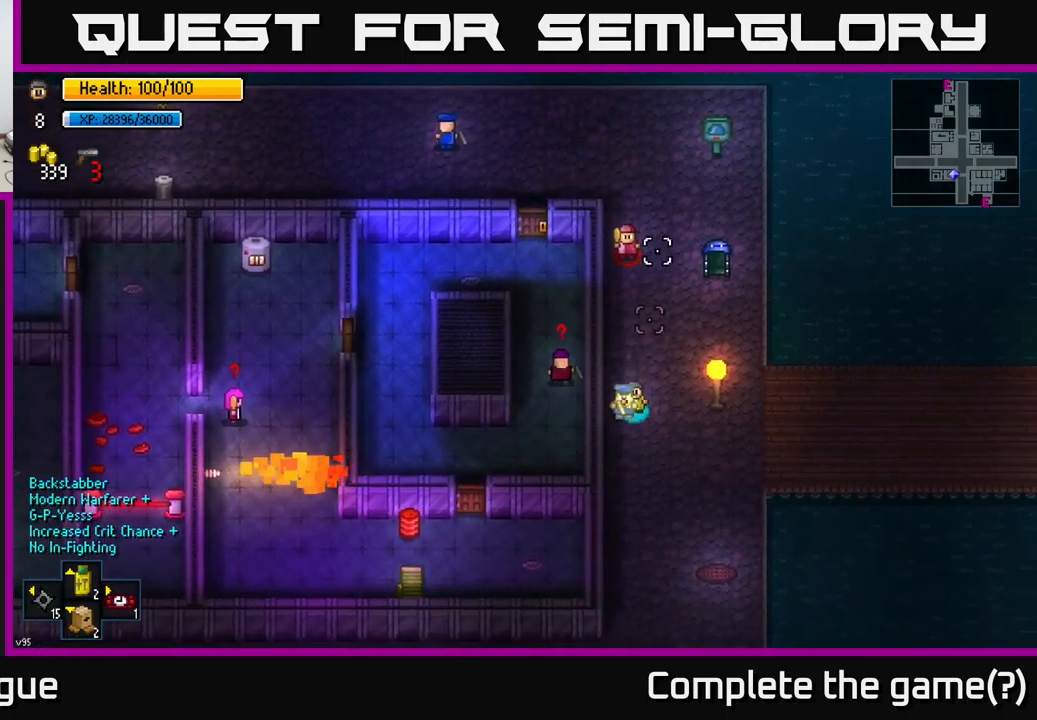
{"buttons": [], "left_stick": "down", "right_stick": "up", "events": [[83, "left_stick", "center"], [483, "left_stick", "down"]]}
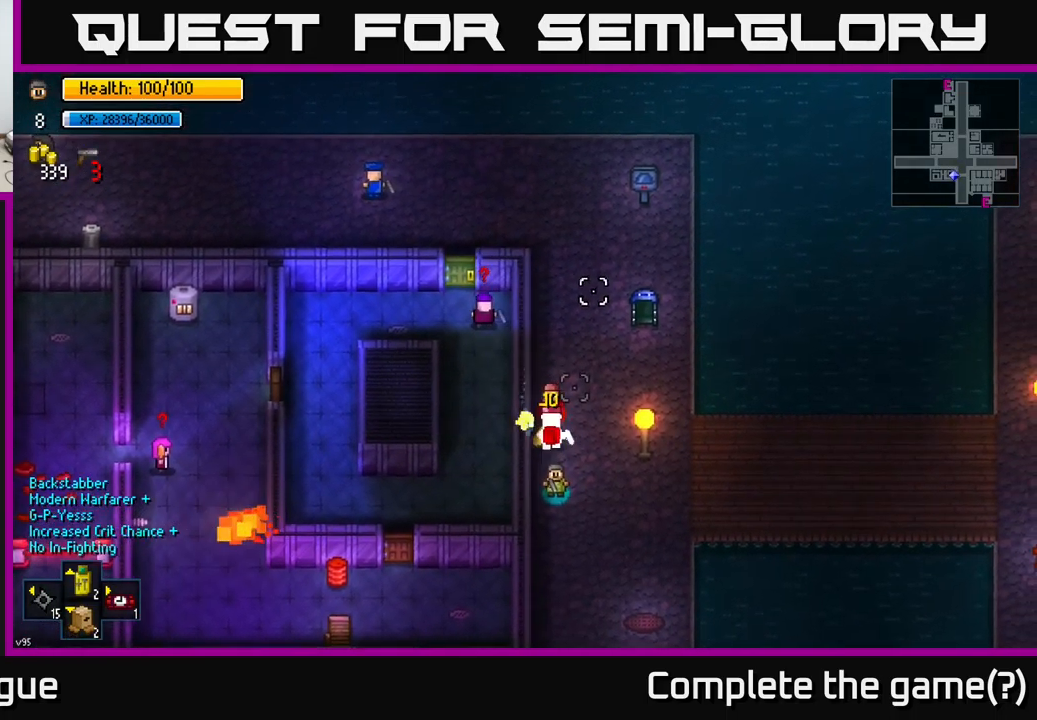
{"buttons": [], "left_stick": "down", "right_stick": "up", "events": []}
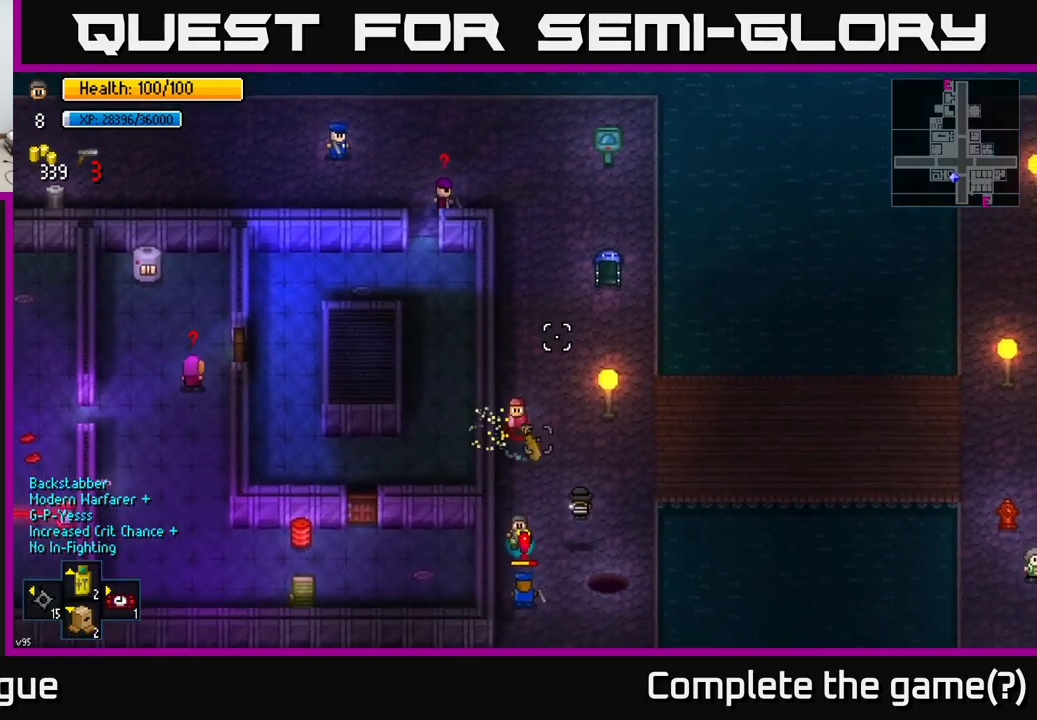
{"buttons": [], "left_stick": "down", "right_stick": "up", "events": []}
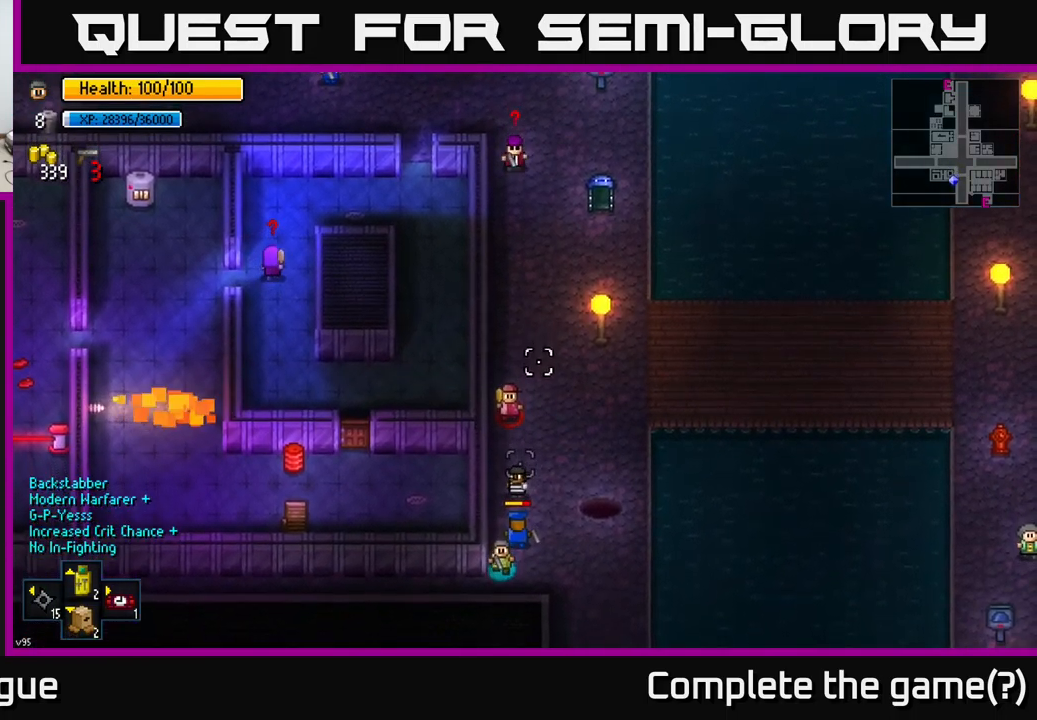
{"buttons": [], "left_stick": "left", "right_stick": "right", "events": [[83, "left_stick", "down-left"], [117, "right_stick", "up-right"], [367, "left_stick", "left"], [483, "right_stick", "right"]]}
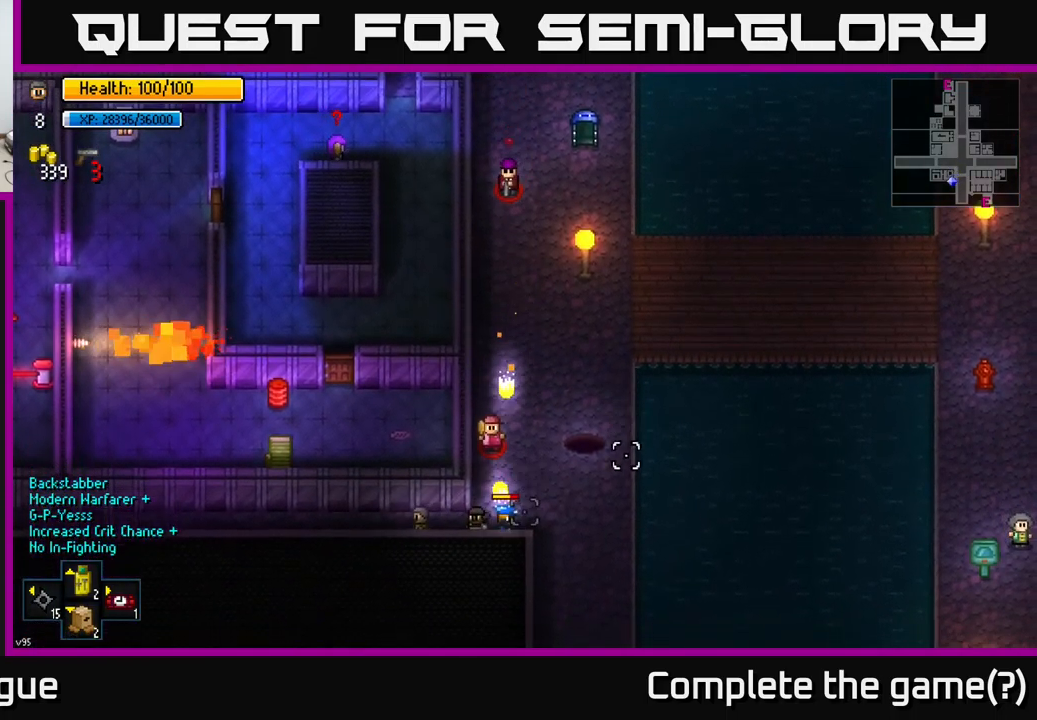
{"buttons": [], "left_stick": "left", "right_stick": "right", "events": []}
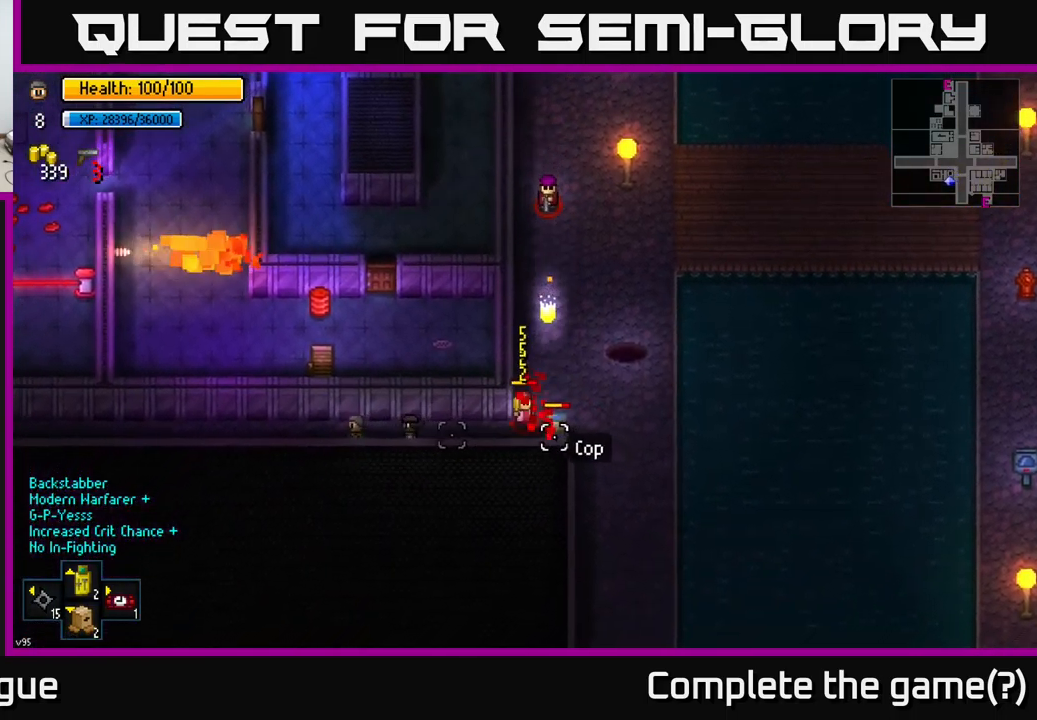
{"buttons": [], "left_stick": "left", "right_stick": "right", "events": [[150, "R2", "down"], [200, "R2", "up"], [283, "R2", "down"], [333, "R2", "up"]]}
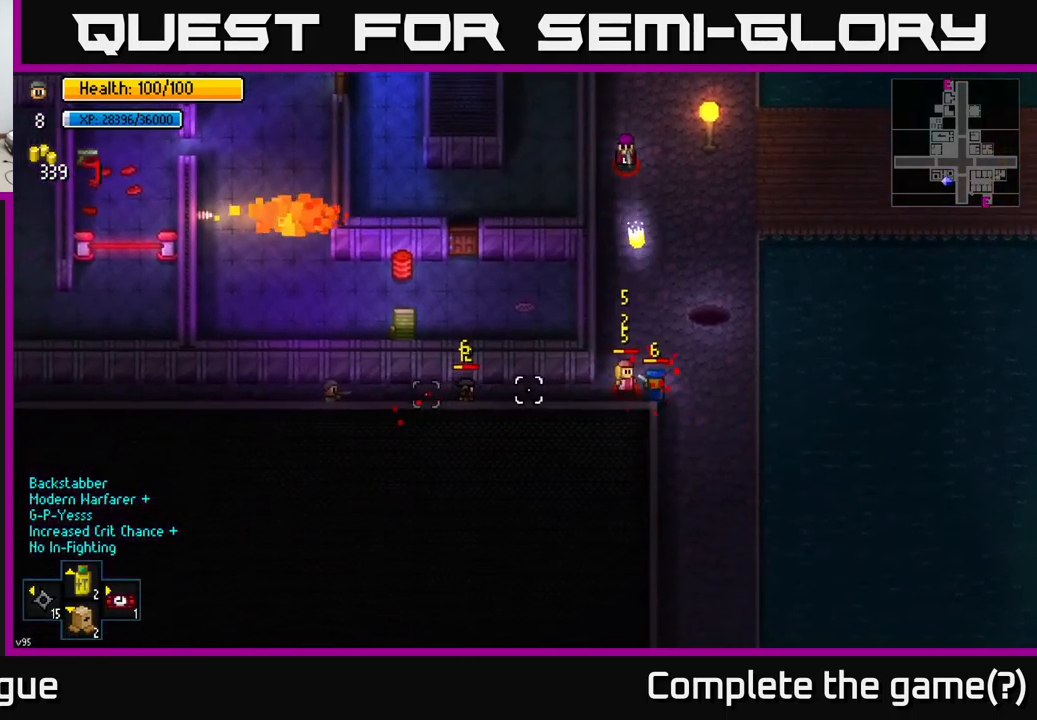
{"buttons": ["R2"], "left_stick": "center", "right_stick": "right", "events": [[367, "left_stick", "center"], [450, "R2", "down"]]}
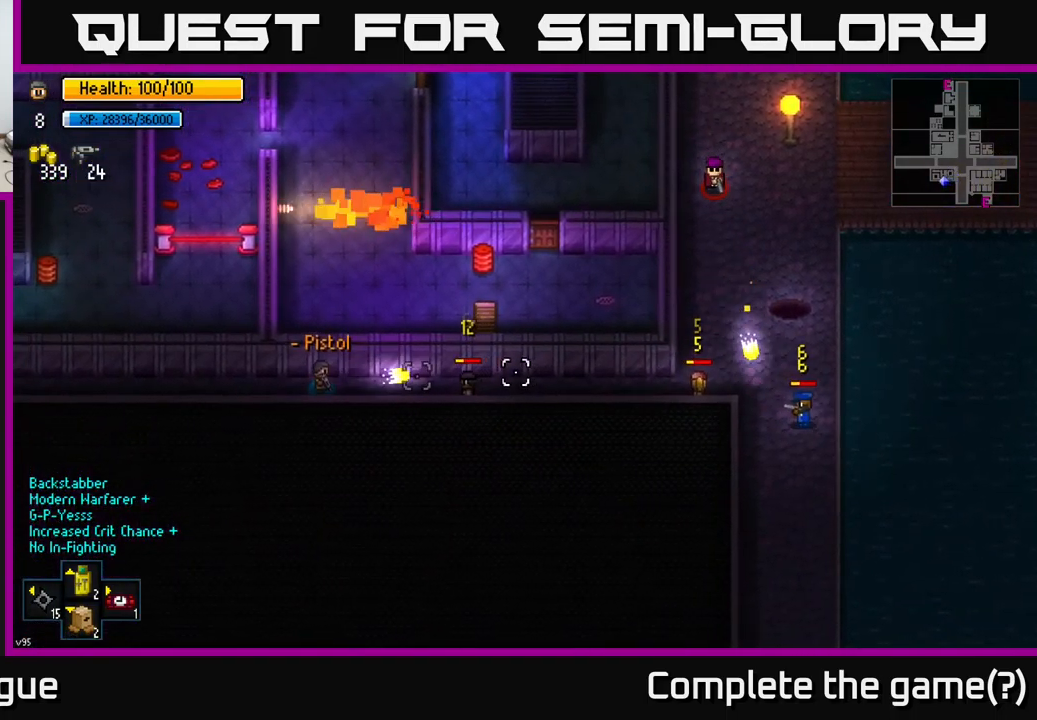
{"buttons": [], "left_stick": "center", "right_stick": "right", "events": [[33, "R2", "up"]]}
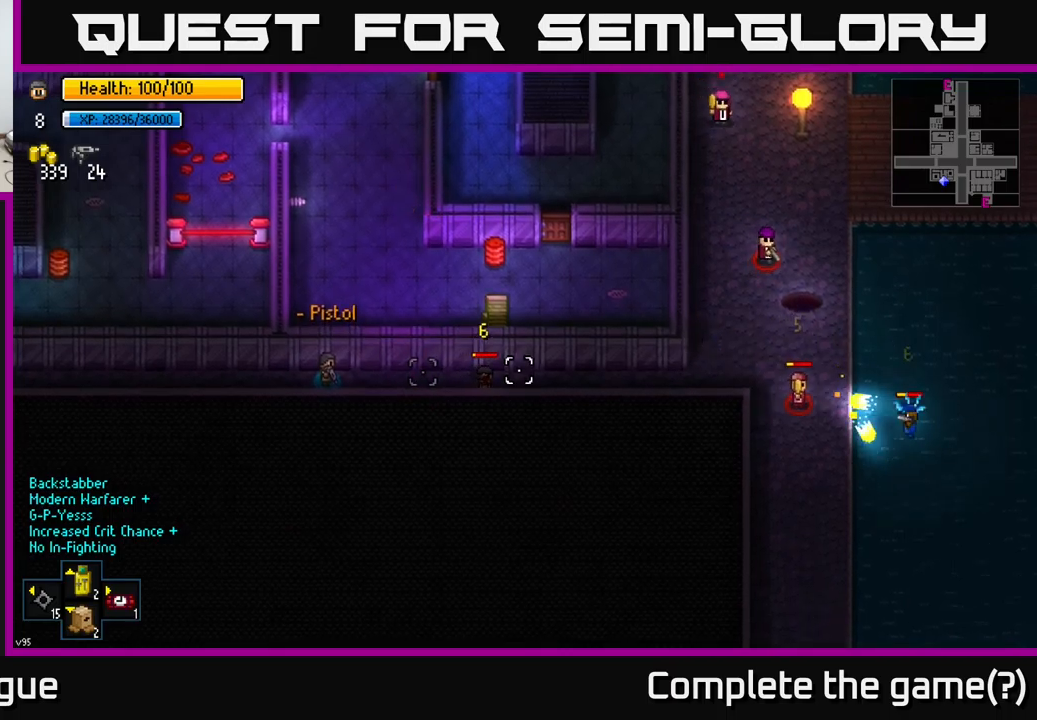
{"buttons": [], "left_stick": "right", "right_stick": "right", "events": [[200, "left_stick", "right"]]}
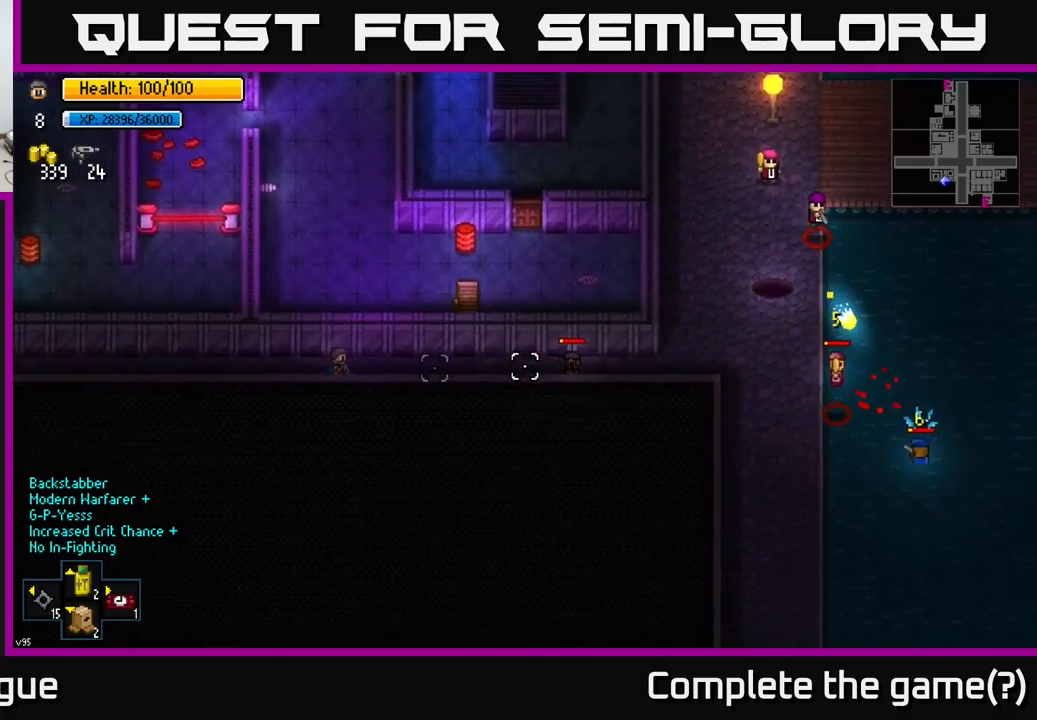
{"buttons": [], "left_stick": "right", "right_stick": "right", "events": [[467, "R2", "down"], [500, "R2", "up"]]}
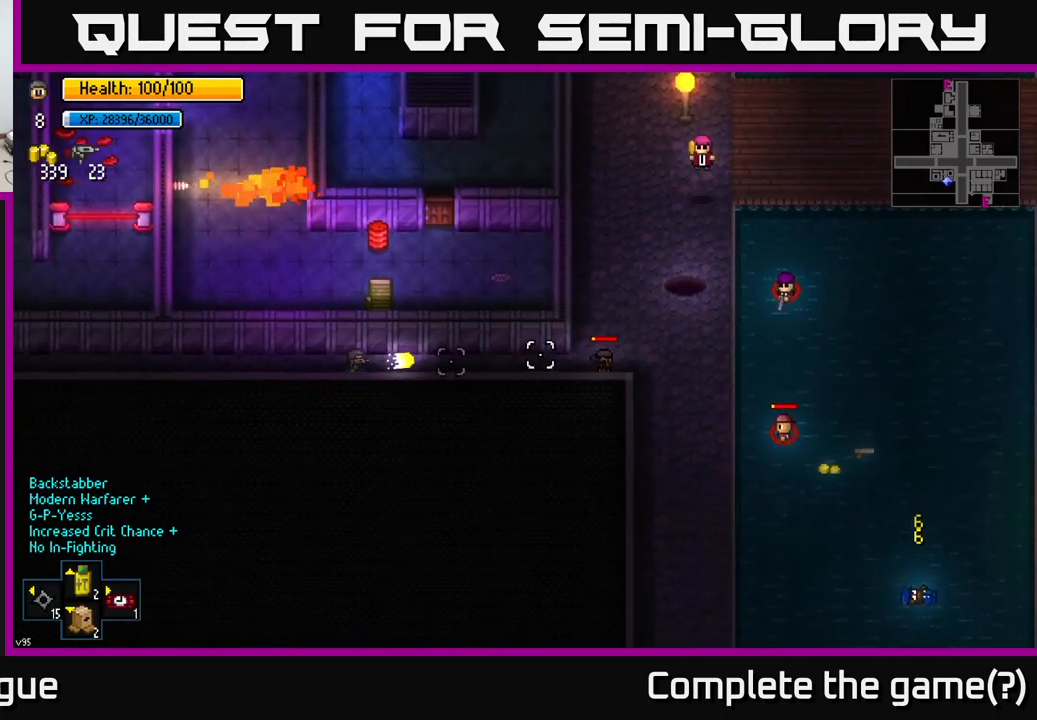
{"buttons": [], "left_stick": "center", "right_stick": "right", "events": [[284, "left_stick", "center"]]}
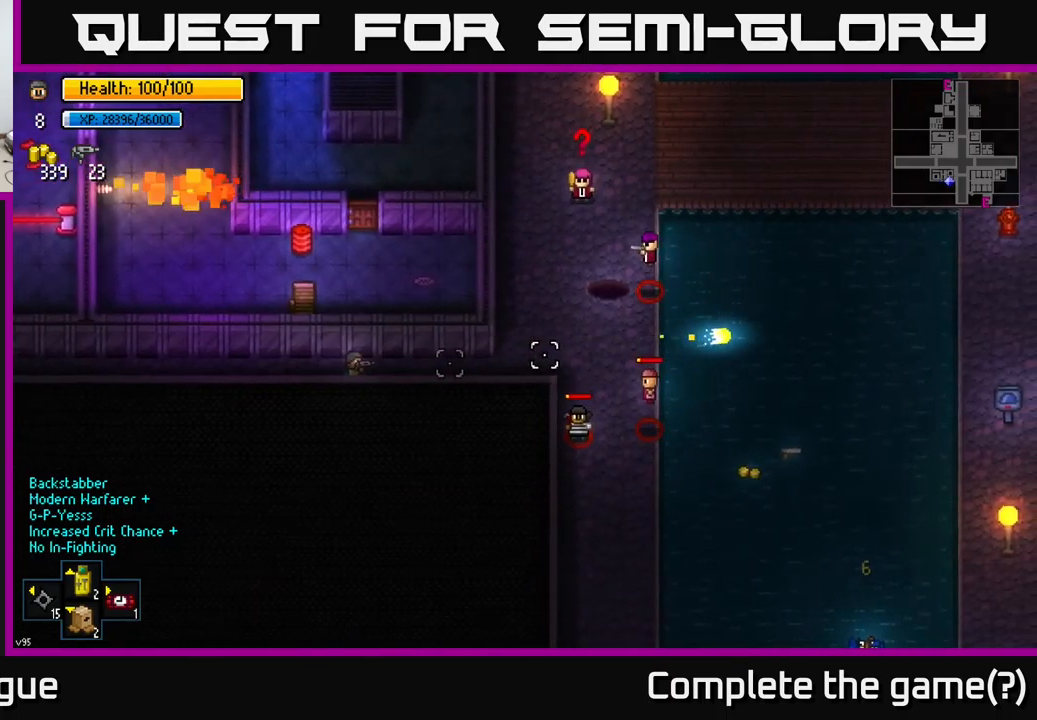
{"buttons": [], "left_stick": "left", "right_stick": "right", "events": [[217, "left_stick", "left"]]}
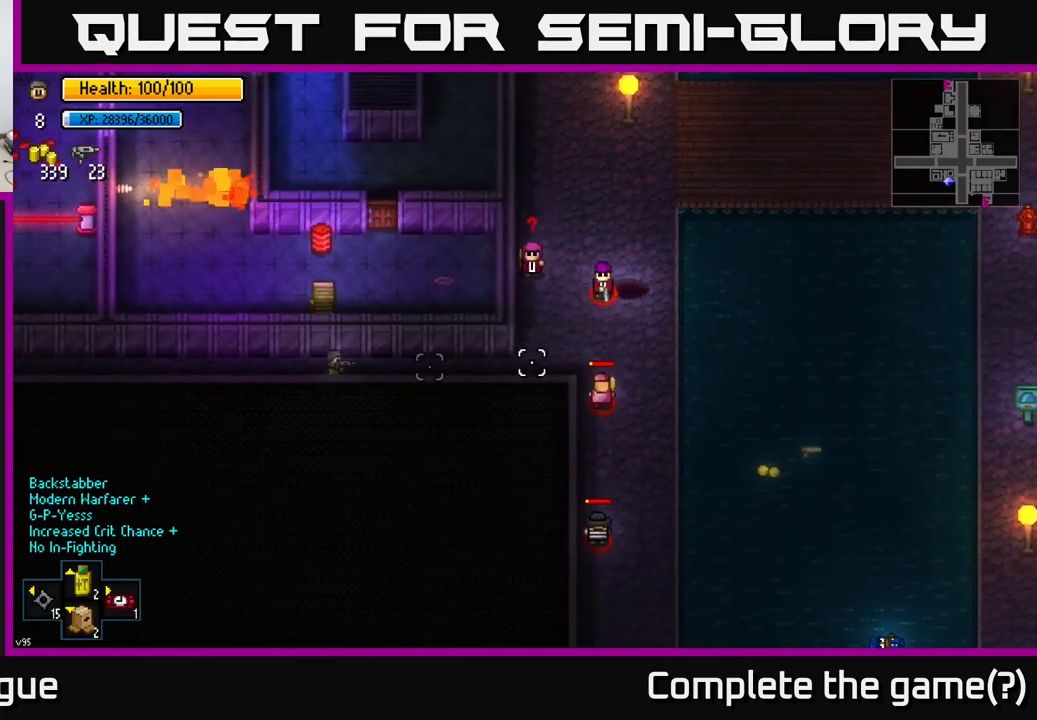
{"buttons": [], "left_stick": "left", "right_stick": "right", "events": []}
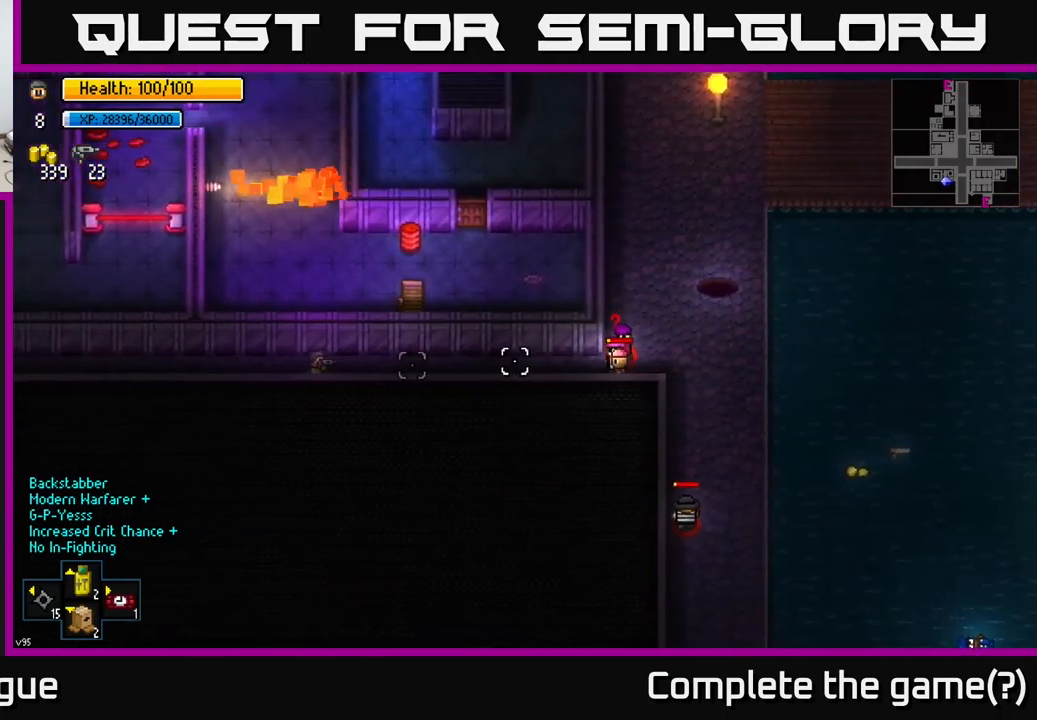
{"buttons": ["R2"], "left_stick": "left", "right_stick": "right", "events": [[300, "R2", "down"]]}
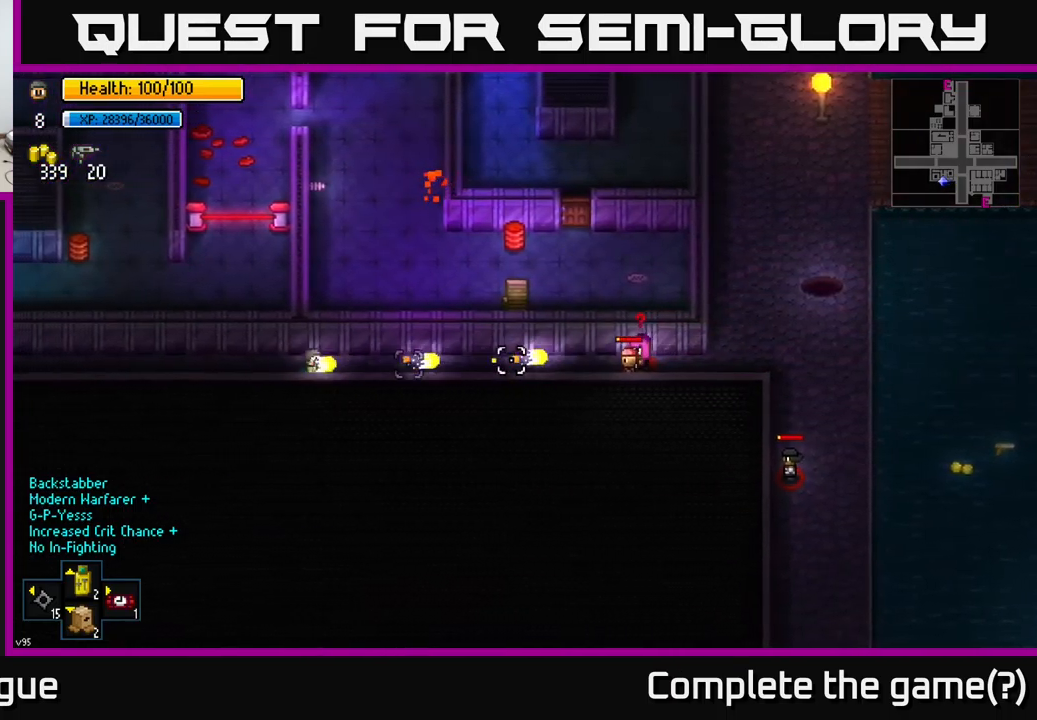
{"buttons": [], "left_stick": "center", "right_stick": "right", "events": [[167, "R2", "up"], [400, "left_stick", "center"]]}
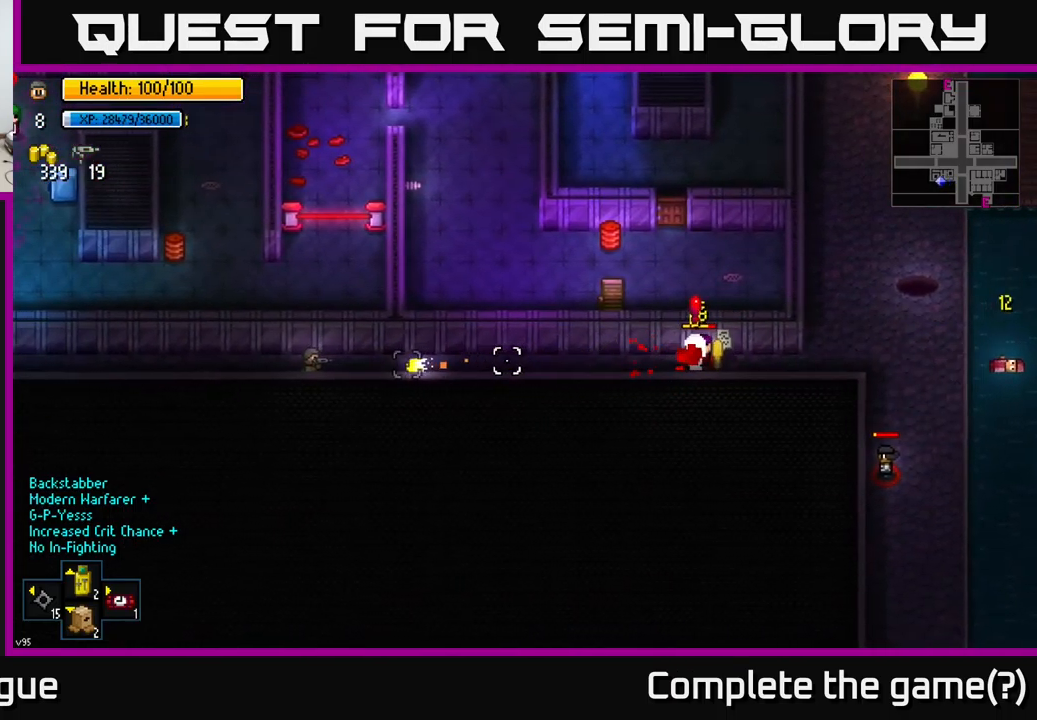
{"buttons": [], "left_stick": "left", "right_stick": "right", "events": [[134, "left_stick", "left"], [167, "R2", "down"], [317, "left_stick", "up-left"], [484, "left_stick", "left"], [500, "R2", "up"]]}
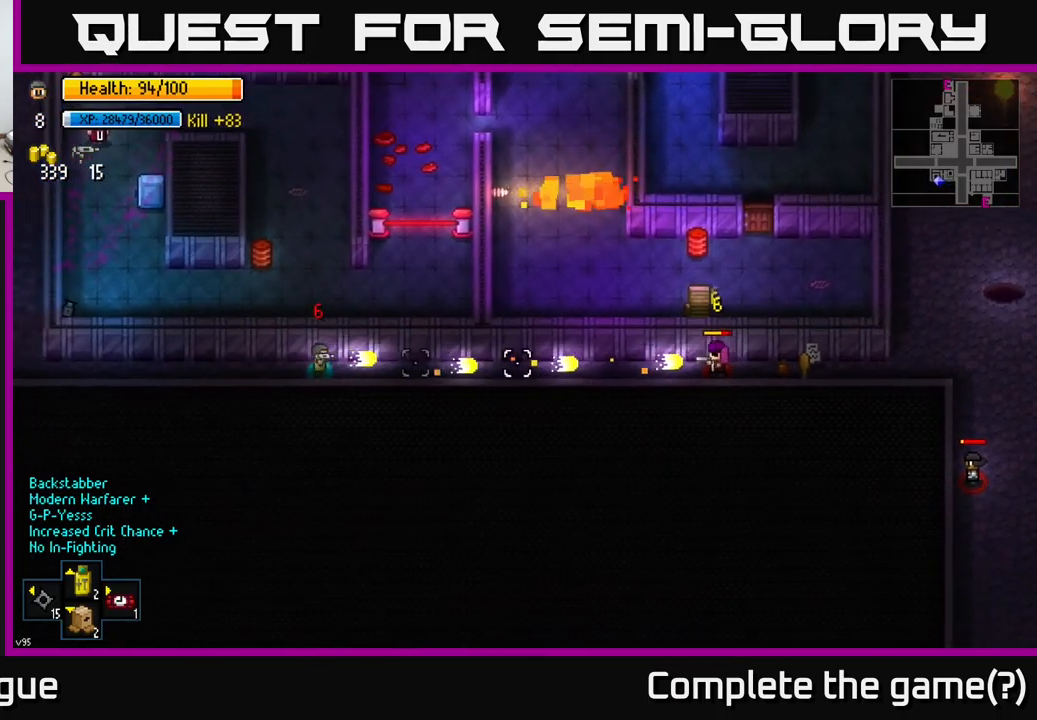
{"buttons": [], "left_stick": "right", "right_stick": "right", "events": [[167, "left_stick", "center"], [400, "left_stick", "right"]]}
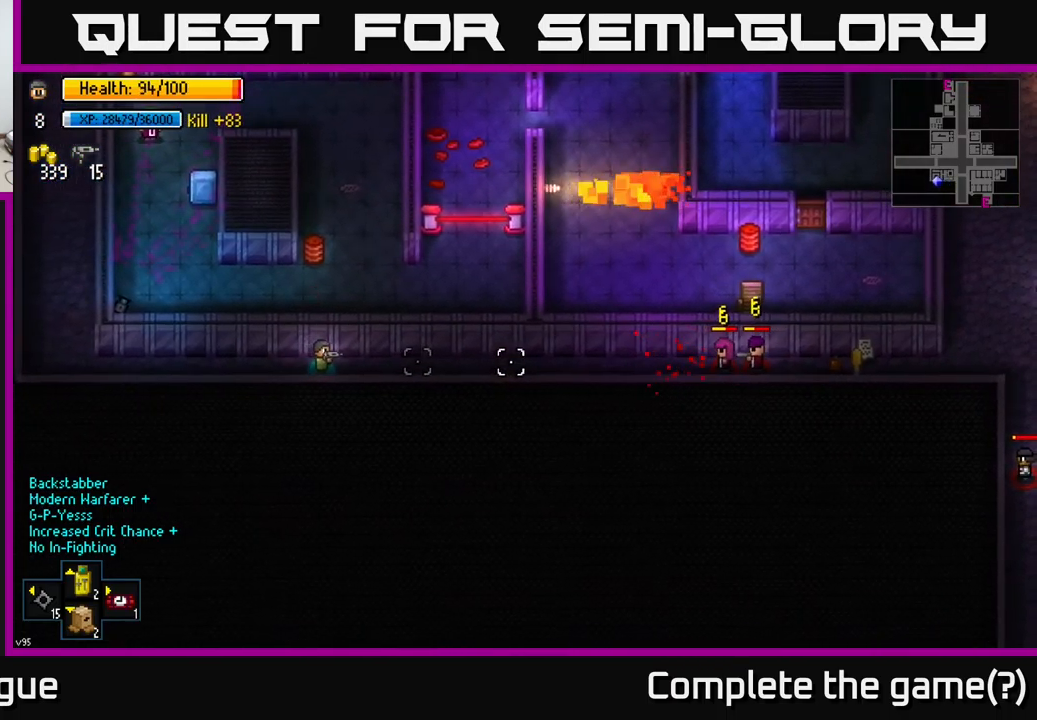
{"buttons": [], "left_stick": "center", "right_stick": "right", "events": [[100, "left_stick", "center"], [167, "R2", "down"], [267, "left_stick", "left"], [500, "R2", "up"], [500, "left_stick", "center"]]}
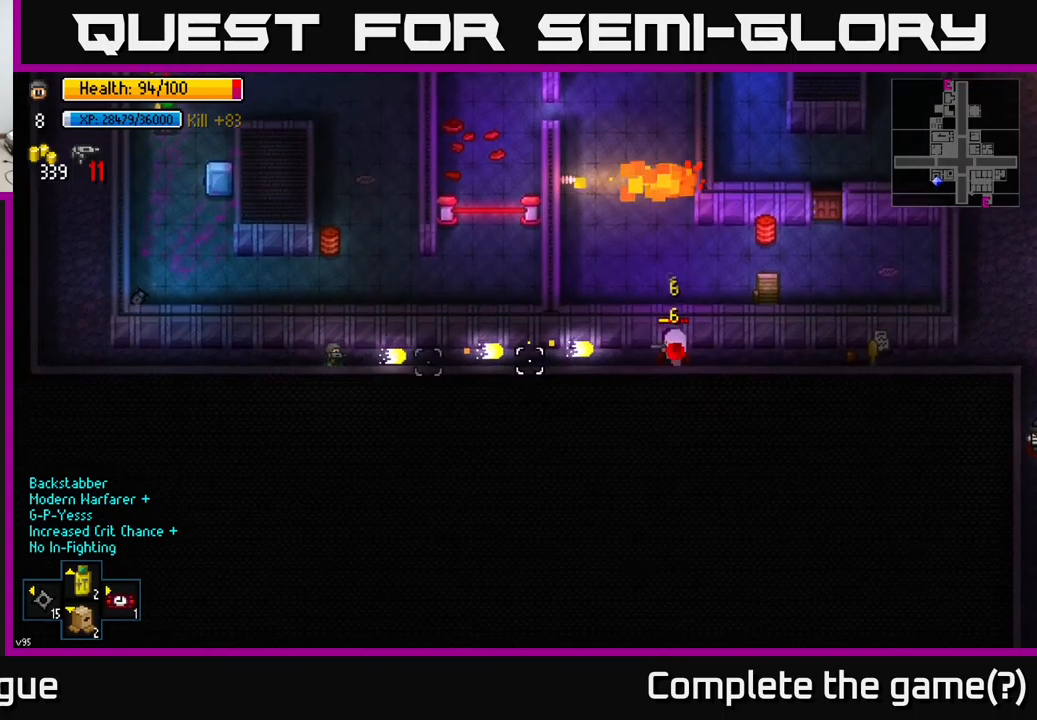
{"buttons": [], "left_stick": "right", "right_stick": "right", "events": [[116, "left_stick", "left"], [233, "left_stick", "center"], [366, "left_stick", "right"]]}